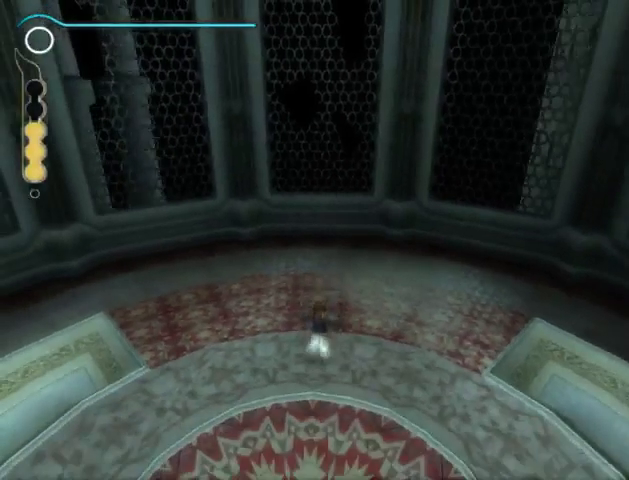
Gameplay with a controller (Xbox layout); each line is a JSON object with the inputs held at the frame after it. "events" lists button and stick changes between this image and that frame as [ms after this image, input, new state], when the widget could be followed in between. Not read: L2 L3 R2 R3.
{"buttons": [], "left_stick": "up", "right_stick": "center", "events": [[367, "left_stick", "up"]]}
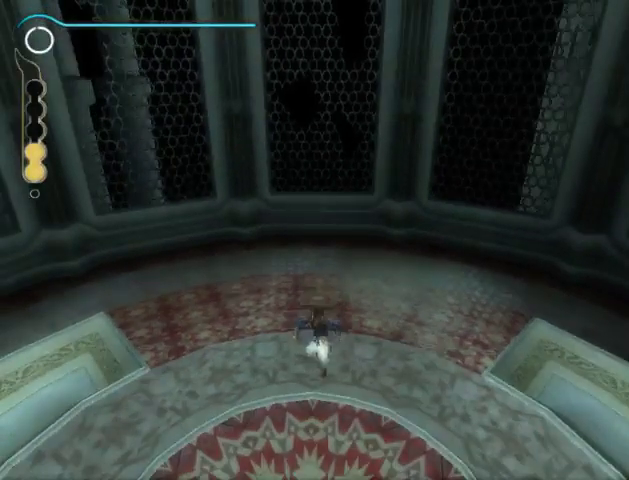
{"buttons": [], "left_stick": "up", "right_stick": "center", "events": []}
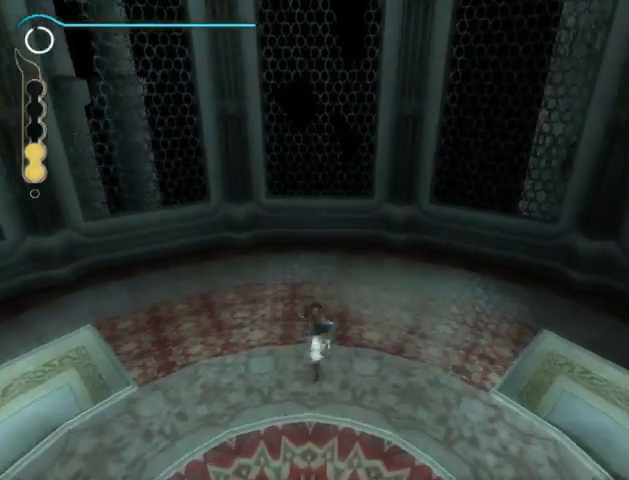
{"buttons": [], "left_stick": "up", "right_stick": "center", "events": []}
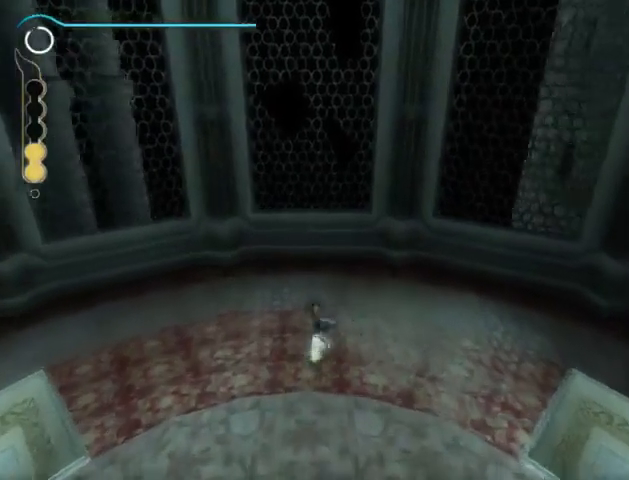
{"buttons": [], "left_stick": "up", "right_stick": "center", "events": []}
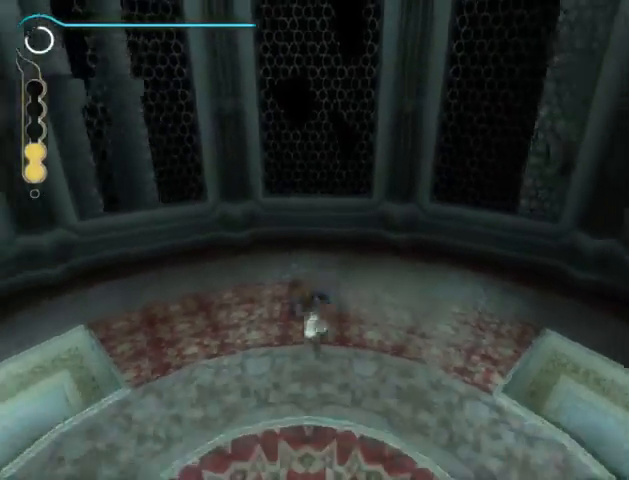
{"buttons": [], "left_stick": "up", "right_stick": "center", "events": []}
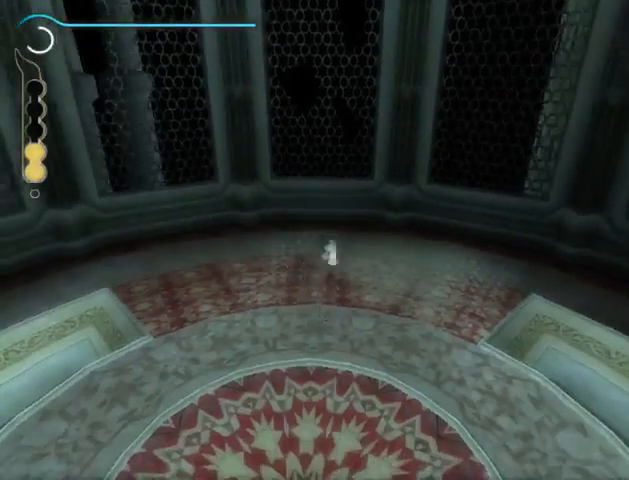
{"buttons": [], "left_stick": "center", "right_stick": "center", "events": [[300, "left_stick", "center"]]}
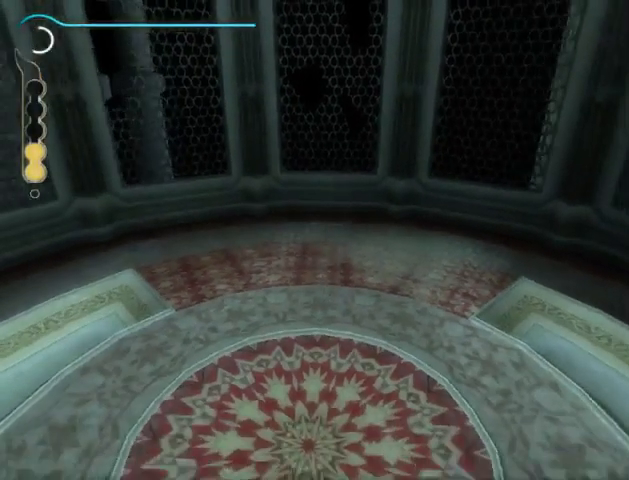
{"buttons": [], "left_stick": "center", "right_stick": "center", "events": []}
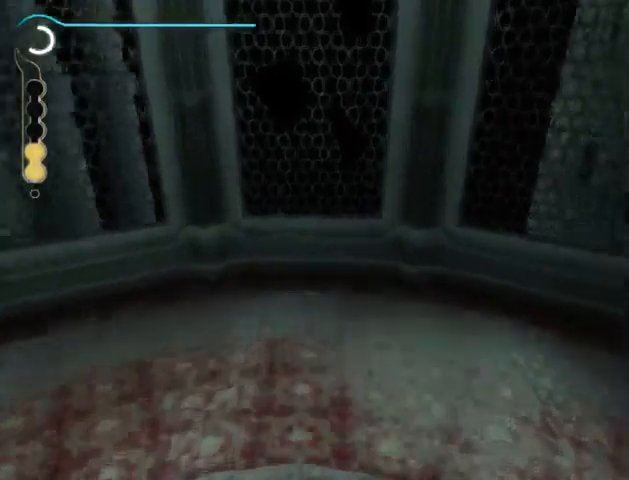
{"buttons": ["B"], "left_stick": "center", "right_stick": "center", "events": [[200, "B", "down"]]}
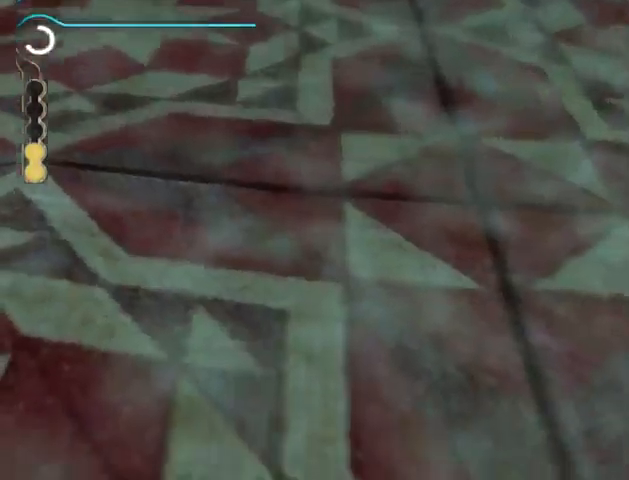
{"buttons": ["B"], "left_stick": "center", "right_stick": "center", "events": []}
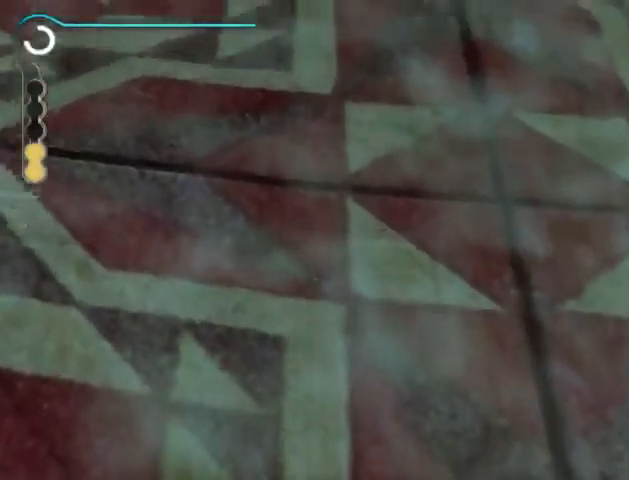
{"buttons": ["B"], "left_stick": "center", "right_stick": "center", "events": []}
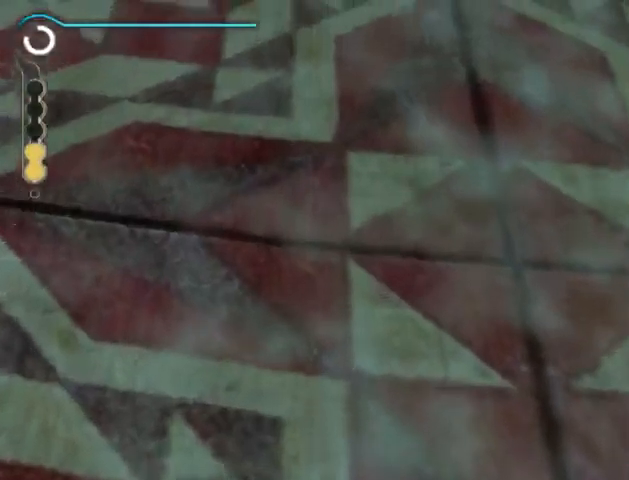
{"buttons": ["B"], "left_stick": "center", "right_stick": "center", "events": []}
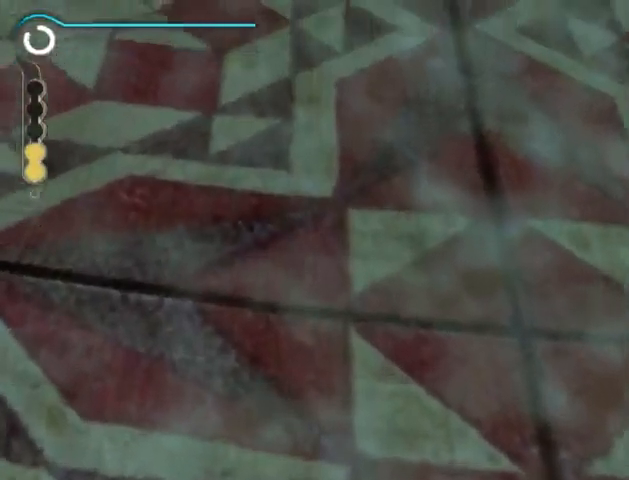
{"buttons": ["B"], "left_stick": "center", "right_stick": "center", "events": []}
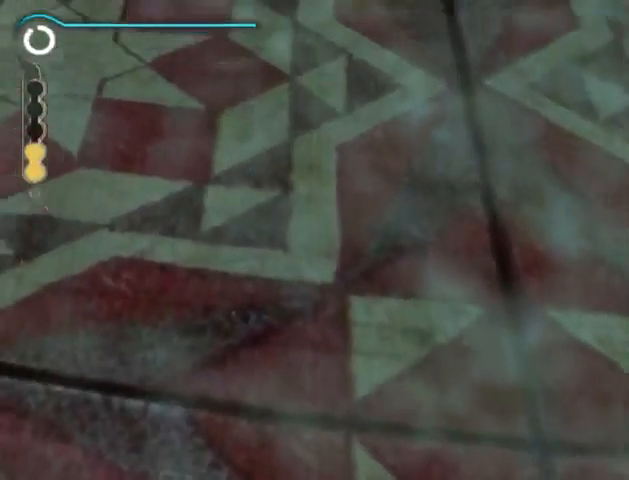
{"buttons": ["B"], "left_stick": "center", "right_stick": "center", "events": []}
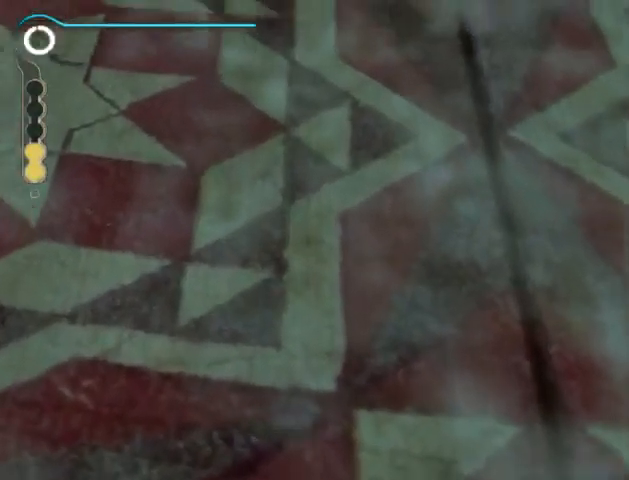
{"buttons": ["B"], "left_stick": "center", "right_stick": "center", "events": []}
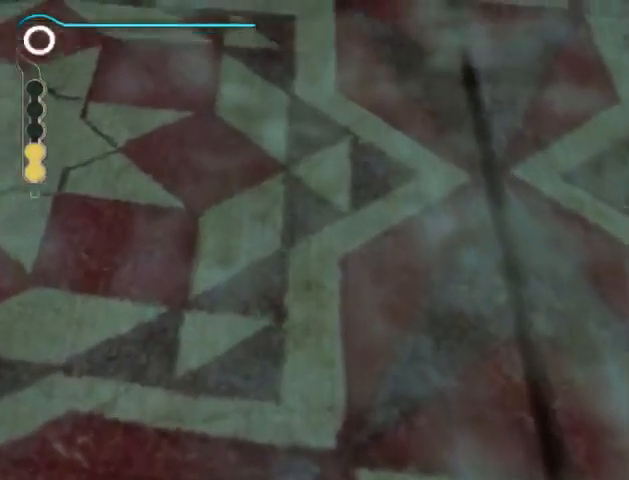
{"buttons": ["B"], "left_stick": "center", "right_stick": "center", "events": []}
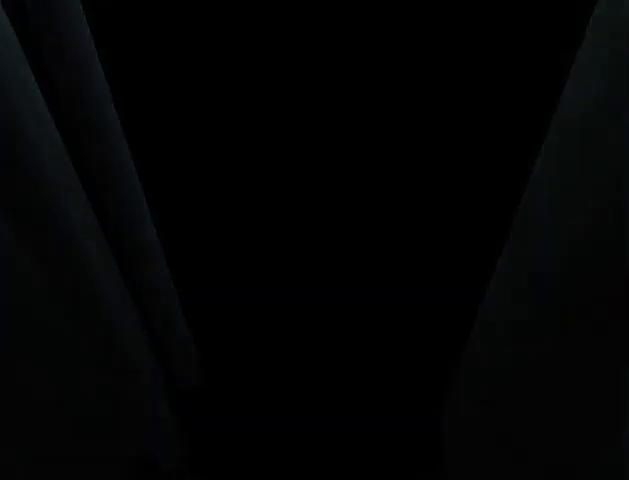
{"buttons": ["B"], "left_stick": "center", "right_stick": "center", "events": []}
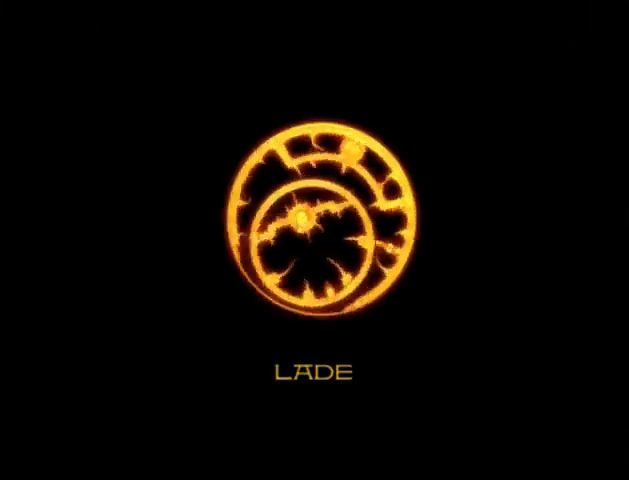
{"buttons": [], "left_stick": "left", "right_stick": "center", "events": [[100, "B", "up"], [200, "left_stick", "left"]]}
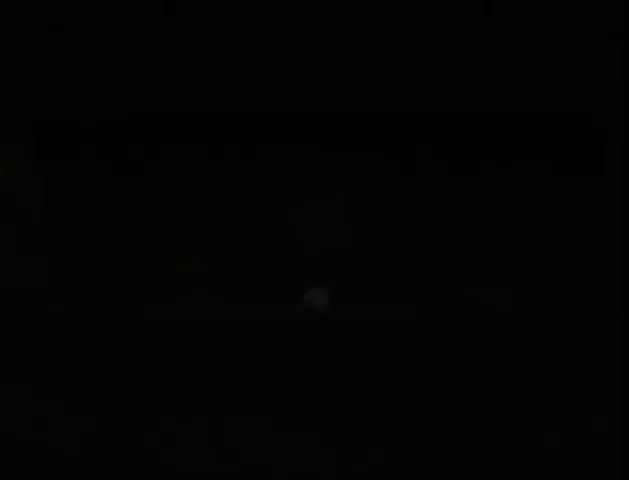
{"buttons": [], "left_stick": "up-left", "right_stick": "center", "events": [[267, "left_stick", "up-left"]]}
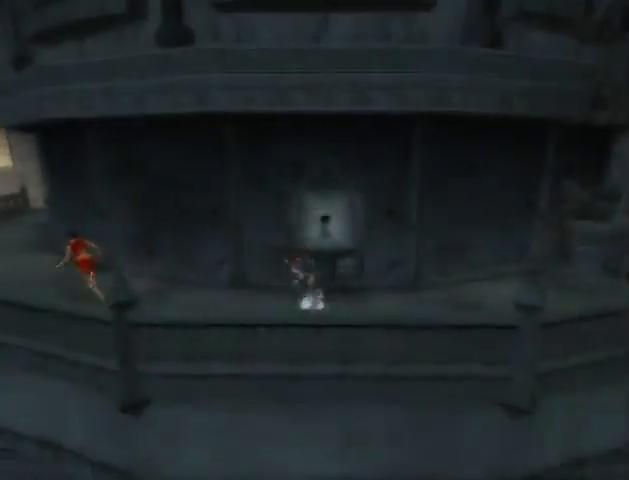
{"buttons": [], "left_stick": "up-left", "right_stick": "center", "events": []}
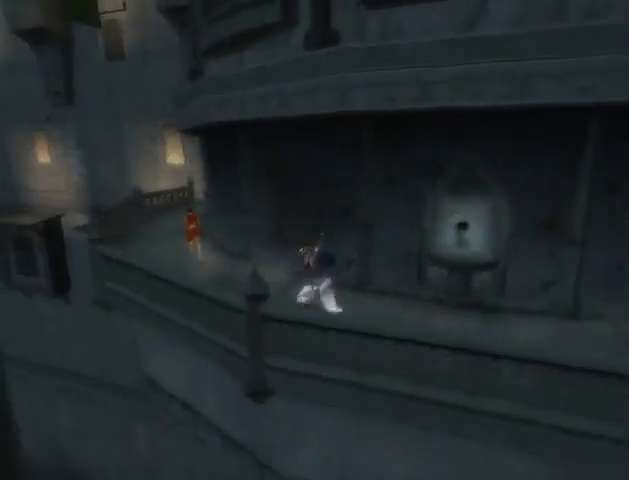
{"buttons": [], "left_stick": "up-left", "right_stick": "center", "events": []}
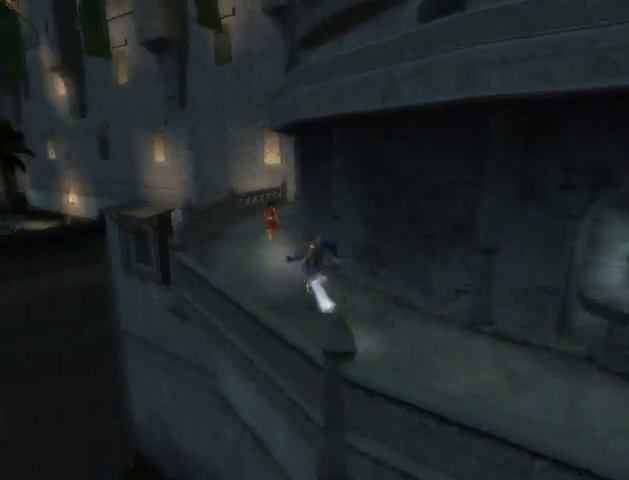
{"buttons": [], "left_stick": "up", "right_stick": "down", "events": [[167, "left_stick", "up"], [233, "right_stick", "down"]]}
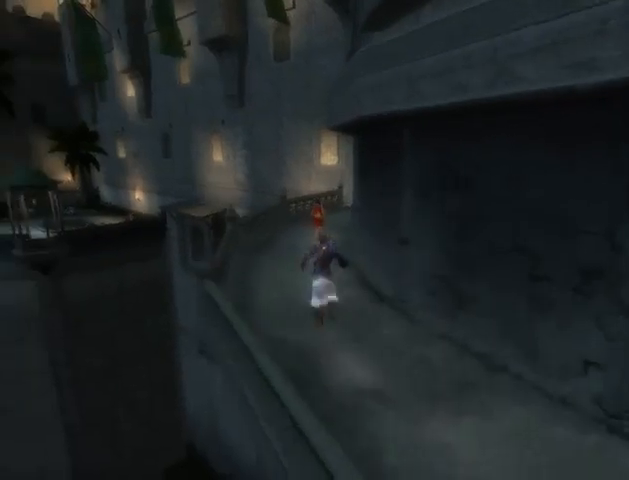
{"buttons": [], "left_stick": "up", "right_stick": "down-right", "events": [[333, "right_stick", "down-right"]]}
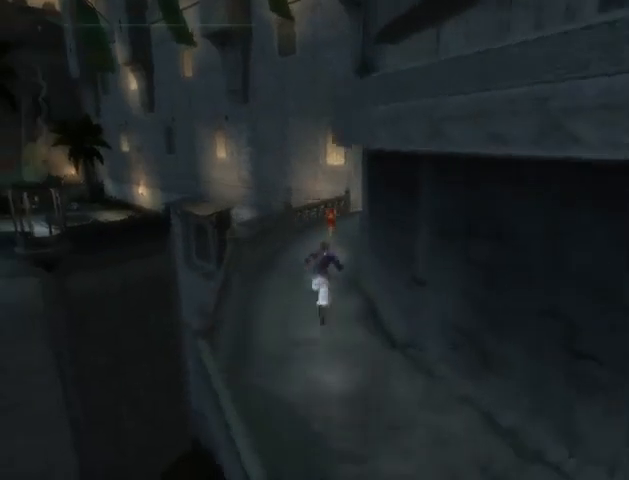
{"buttons": [], "left_stick": "up", "right_stick": "down-right", "events": []}
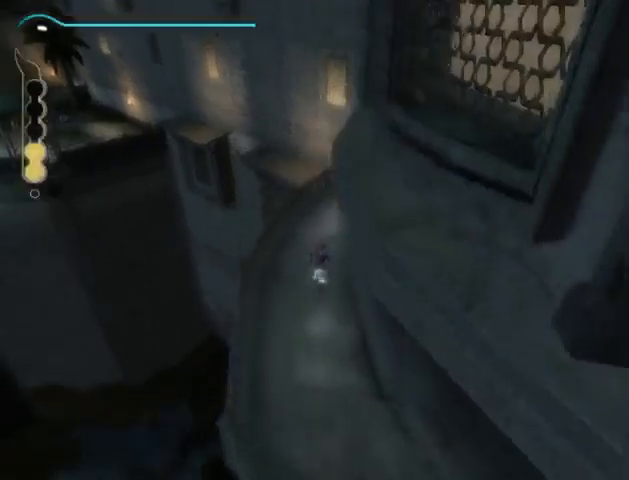
{"buttons": [], "left_stick": "up", "right_stick": "down-right", "events": []}
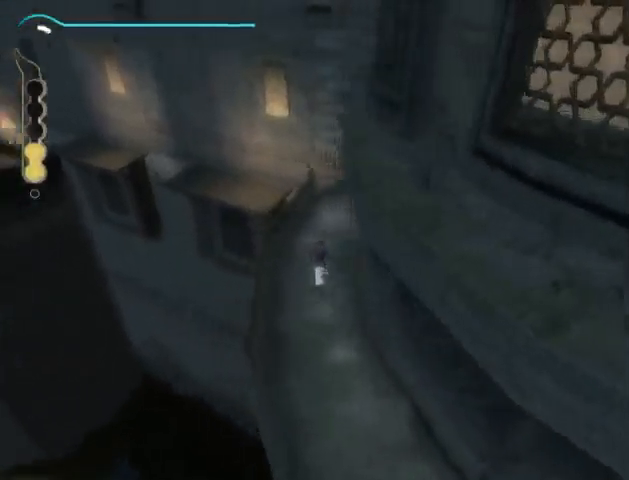
{"buttons": [], "left_stick": "up", "right_stick": "center", "events": [[200, "right_stick", "center"]]}
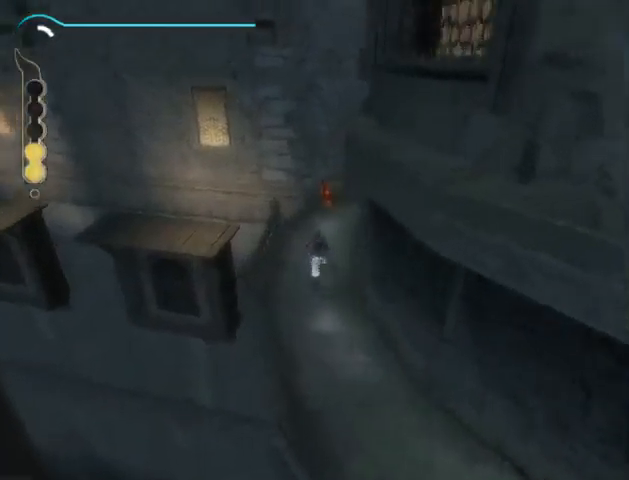
{"buttons": [], "left_stick": "up", "right_stick": "center", "events": []}
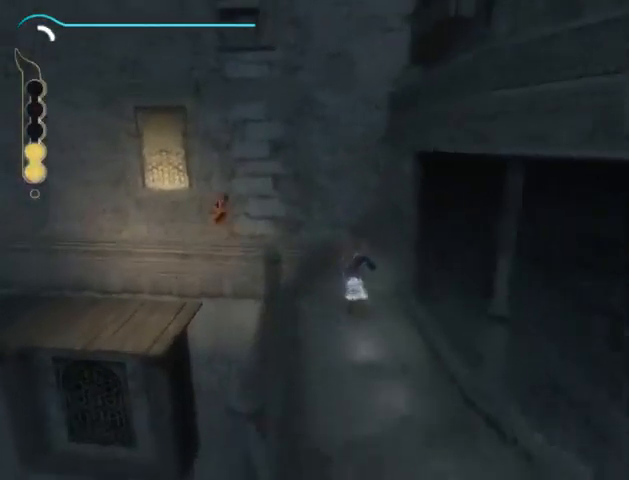
{"buttons": ["A"], "left_stick": "up-left", "right_stick": "center", "events": [[33, "left_stick", "up-left"], [433, "A", "down"]]}
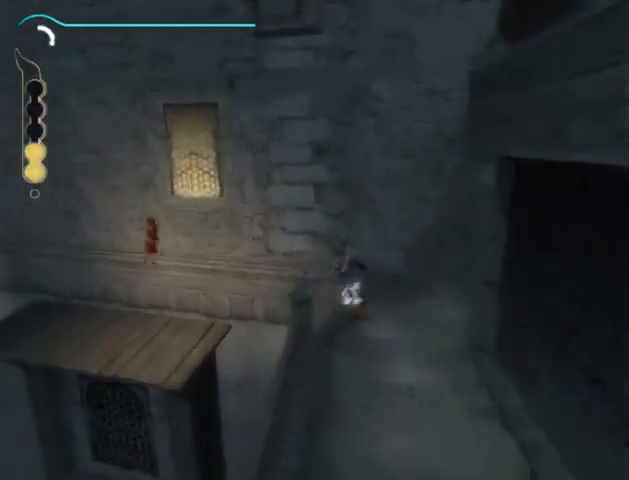
{"buttons": [], "left_stick": "up-left", "right_stick": "center", "events": [[67, "A", "up"]]}
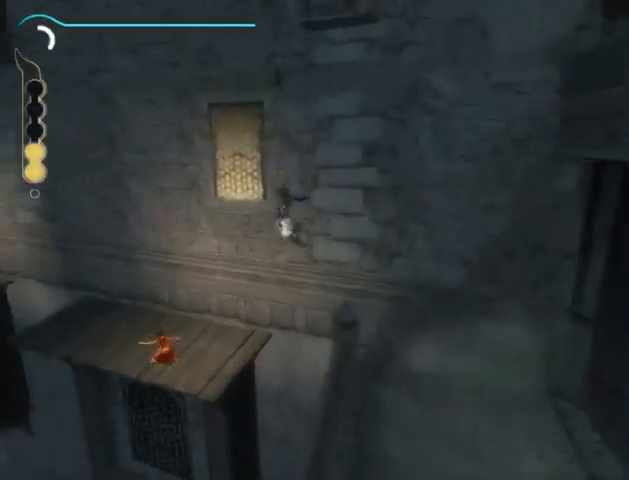
{"buttons": ["R1"], "left_stick": "up-left", "right_stick": "center", "events": [[367, "R1", "down"]]}
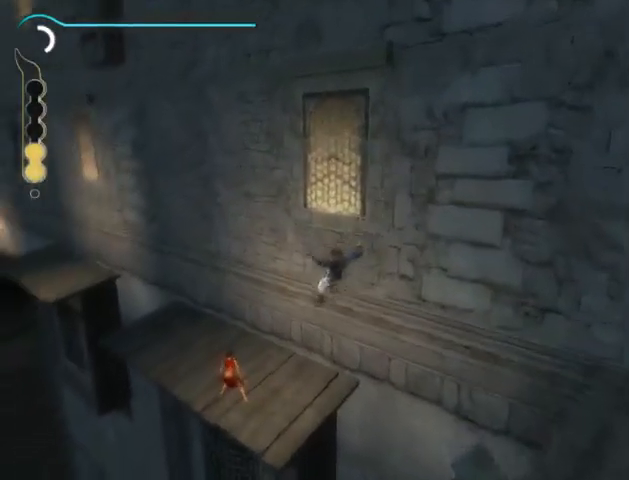
{"buttons": ["R1"], "left_stick": "up-left", "right_stick": "center", "events": []}